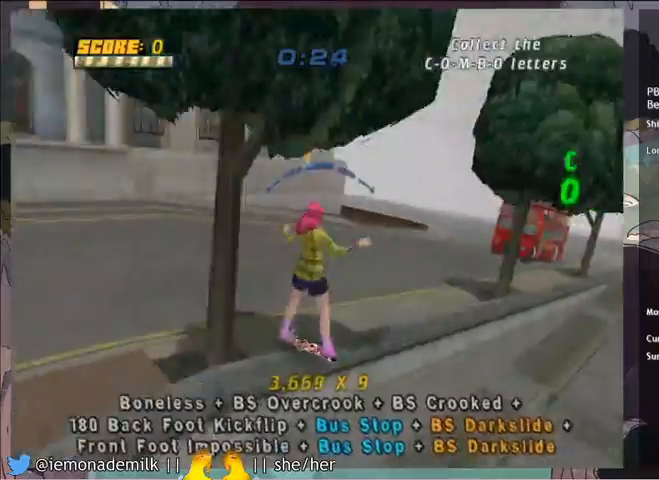
Gameplay with a controller (PlayStation layout); each line is a JSON object with the inputs held at the frame after it. "events" lists button and stick changes between this image and that frame as [ms after this image, input, new state], when the widget could be followed in between. Not read: right_stick.
{"buttons": ["CROSS", "TRIANGLE"], "left_stick": "center", "events": [[33, "DPAD_RIGHT", "down"], [134, "DPAD_RIGHT", "up"], [267, "CROSS", "down"]]}
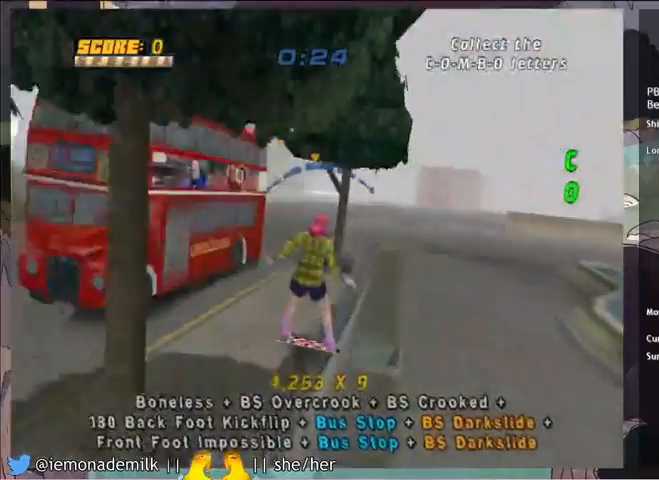
{"buttons": ["CROSS"], "left_stick": "center", "events": [[200, "DPAD_LEFT", "down"], [333, "DPAD_LEFT", "up"], [467, "TRIANGLE", "up"]]}
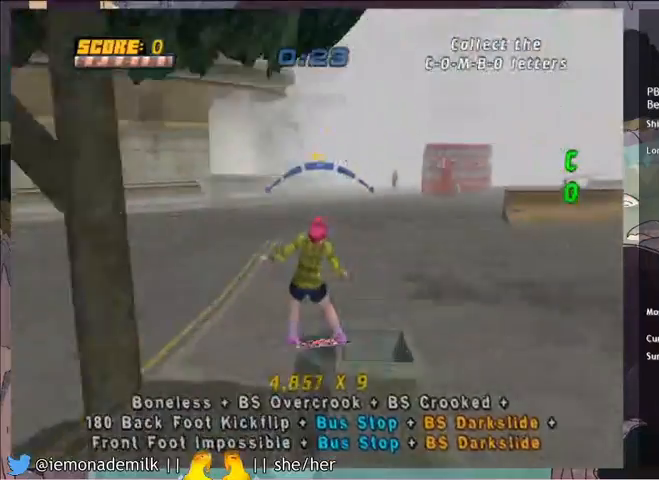
{"buttons": ["CROSS"], "left_stick": "center", "events": [[33, "CROSS", "up"], [67, "DPAD_DOWN", "down"], [100, "CIRCLE", "down"], [167, "CIRCLE", "up"], [167, "DPAD_DOWN", "up"], [200, "CIRCLE", "down"], [334, "CIRCLE", "up"], [501, "CROSS", "down"]]}
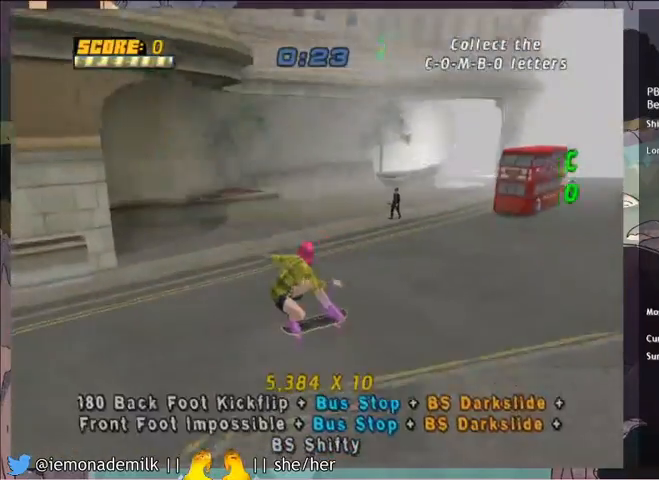
{"buttons": ["CROSS"], "left_stick": "center", "events": [[100, "DPAD_DOWN", "down"], [166, "DPAD_DOWN", "up"], [267, "DPAD_UP", "down"], [333, "DPAD_UP", "up"], [400, "DPAD_DOWN", "down"], [467, "DPAD_DOWN", "up"]]}
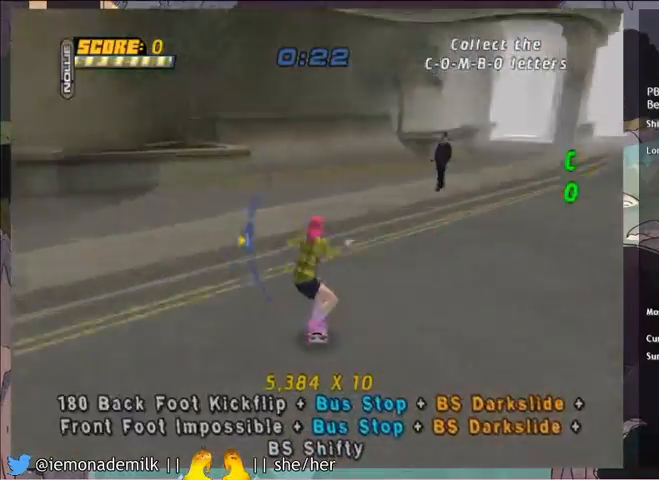
{"buttons": ["CROSS"], "left_stick": "center", "events": [[367, "DPAD_UP", "down"], [467, "DPAD_UP", "up"]]}
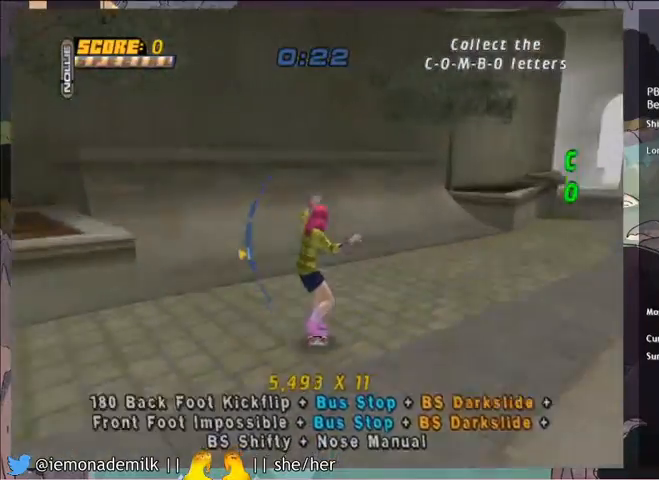
{"buttons": ["TRIANGLE", "DPAD_RIGHT"], "left_stick": "center", "events": [[333, "CROSS", "up"], [333, "DPAD_LEFT", "down"], [400, "DPAD_LEFT", "up"], [467, "DPAD_RIGHT", "down"], [500, "TRIANGLE", "down"]]}
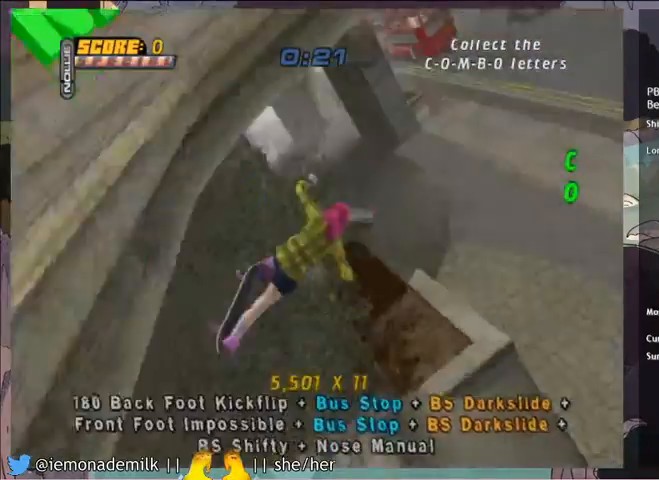
{"buttons": ["CROSS"], "left_stick": "center", "events": [[33, "DPAD_RIGHT", "up"], [267, "TRIANGLE", "up"], [367, "CROSS", "down"]]}
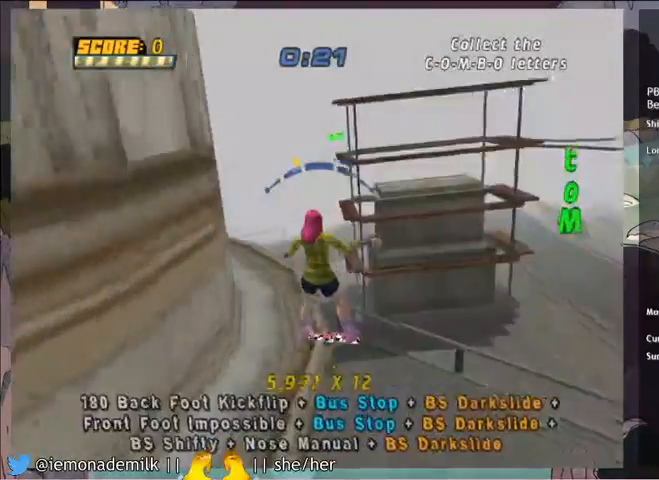
{"buttons": ["CROSS"], "left_stick": "center", "events": [[100, "DPAD_RIGHT", "down"], [267, "DPAD_RIGHT", "up"]]}
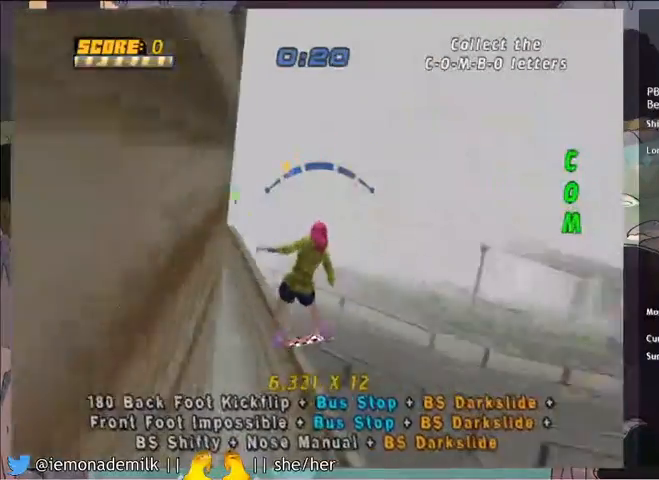
{"buttons": ["CROSS"], "left_stick": "center", "events": []}
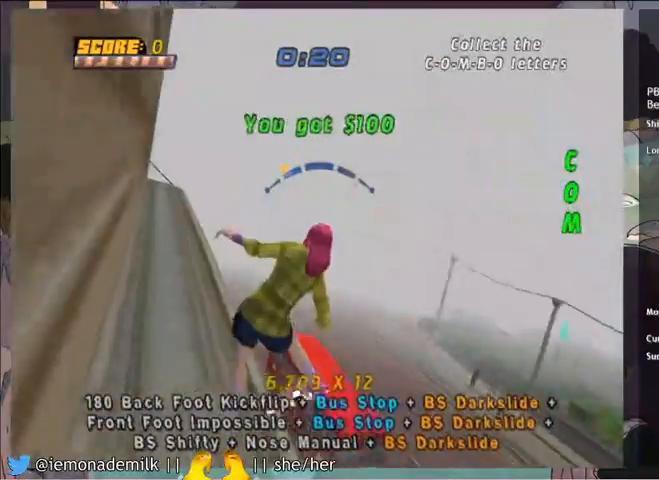
{"buttons": ["CROSS"], "left_stick": "center", "events": []}
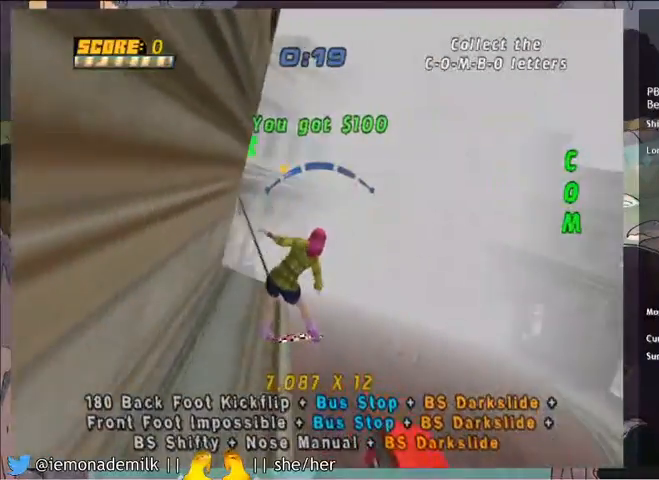
{"buttons": [], "left_stick": "center", "events": [[100, "DPAD_RIGHT", "down"], [134, "DPAD_RIGHT", "up"], [300, "CROSS", "up"], [367, "SQUARE", "down"], [401, "DPAD_DOWN", "down"], [467, "DPAD_DOWN", "up"], [501, "SQUARE", "up"]]}
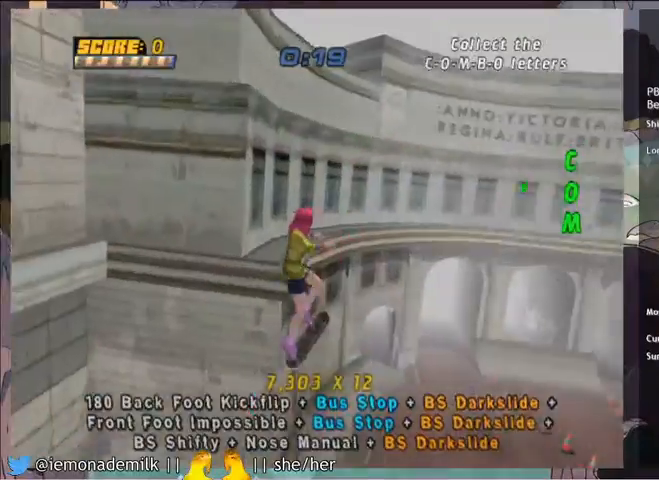
{"buttons": ["CROSS"], "left_stick": "center", "events": [[200, "DPAD_DOWN", "down"], [267, "CROSS", "down"], [267, "DPAD_DOWN", "up"], [333, "DPAD_UP", "down"], [400, "DPAD_UP", "up"]]}
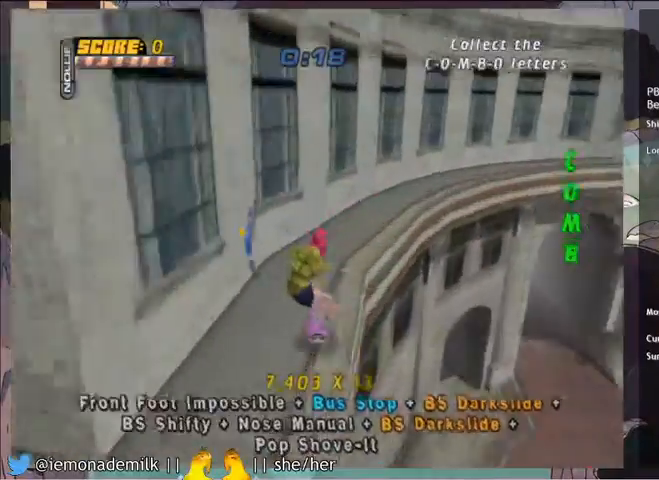
{"buttons": ["CROSS"], "left_stick": "center", "events": [[234, "CROSS", "up"], [234, "TRIANGLE", "down"], [401, "TRIANGLE", "up"], [434, "CROSS", "down"]]}
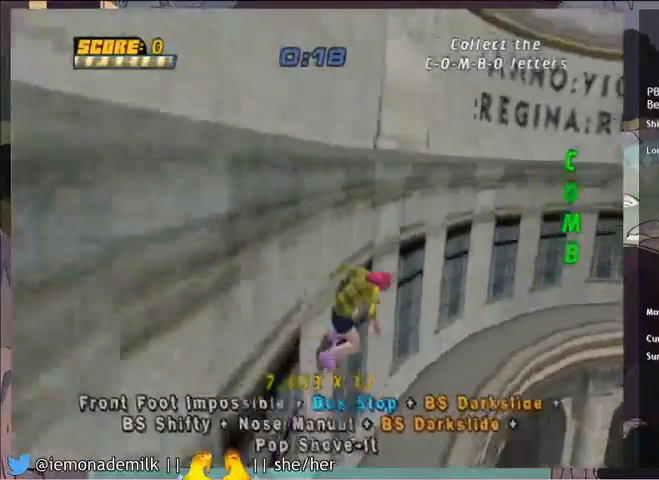
{"buttons": ["CROSS"], "left_stick": "center", "events": [[400, "DPAD_DOWN", "down"], [467, "DPAD_DOWN", "up"]]}
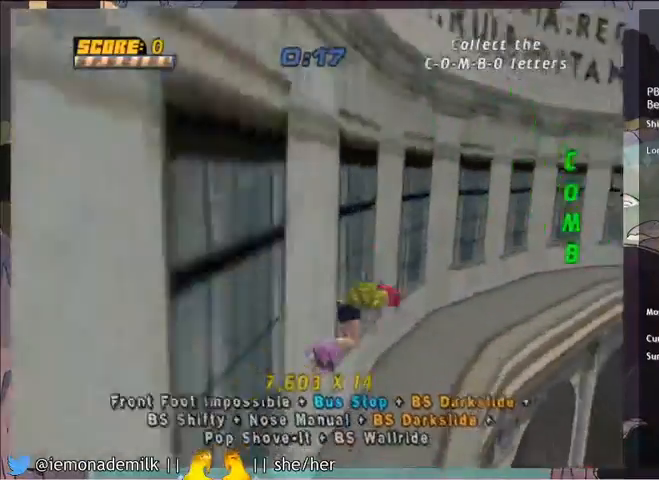
{"buttons": ["CROSS"], "left_stick": "center", "events": [[33, "DPAD_UP", "down"], [134, "DPAD_UP", "up"], [200, "DPAD_DOWN", "down"], [234, "DPAD_DOWN", "up"]]}
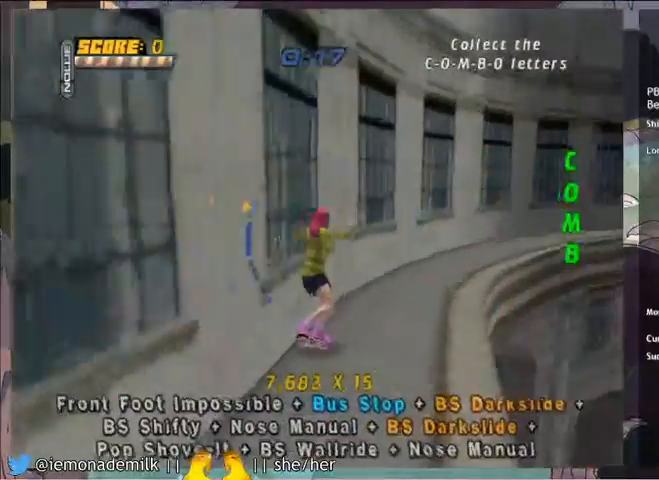
{"buttons": ["CROSS"], "left_stick": "center", "events": [[166, "DPAD_DOWN", "down"], [267, "DPAD_DOWN", "up"]]}
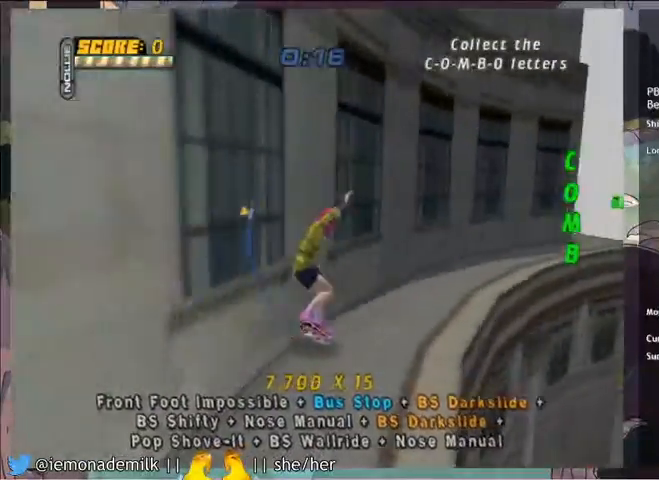
{"buttons": ["CROSS", "DPAD_DOWN", "DPAD_RIGHT"], "left_stick": "center", "events": [[234, "DPAD_UP", "down"], [334, "DPAD_UP", "up"], [434, "DPAD_RIGHT", "down"], [467, "DPAD_DOWN", "down"]]}
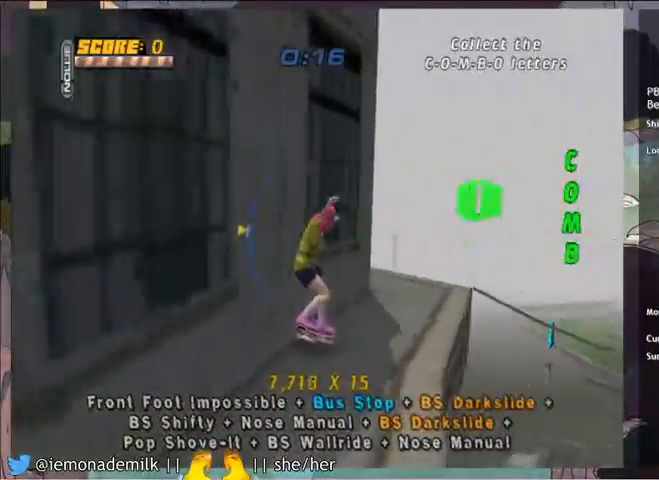
{"buttons": ["CROSS"], "left_stick": "center", "events": [[267, "DPAD_DOWN", "up"], [300, "DPAD_RIGHT", "up"]]}
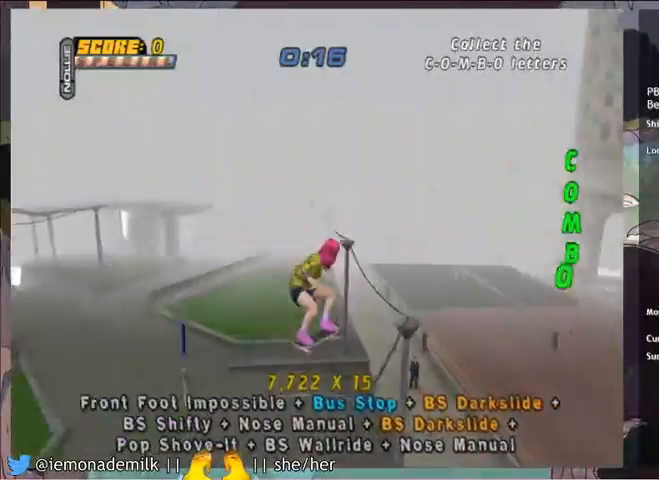
{"buttons": ["CROSS", "TRIANGLE"], "left_stick": "center", "events": [[200, "DPAD_RIGHT", "down"], [367, "DPAD_RIGHT", "up"], [434, "TRIANGLE", "down"]]}
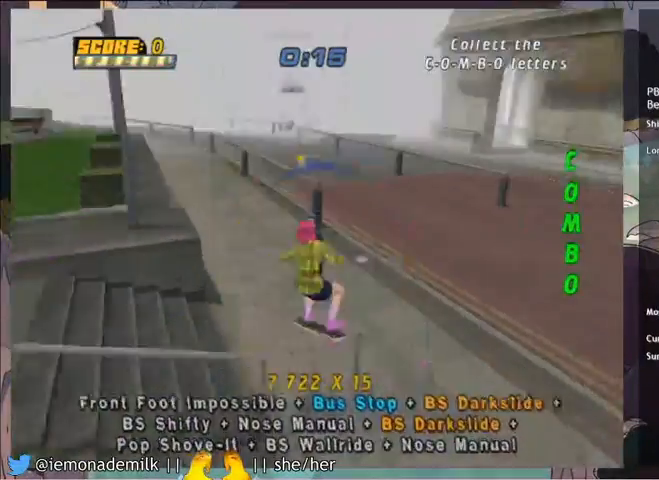
{"buttons": ["CROSS", "DPAD_DOWN", "DPAD_RIGHT"], "left_stick": "center", "events": [[166, "TRIANGLE", "up"], [400, "DPAD_DOWN", "down"], [400, "DPAD_RIGHT", "down"]]}
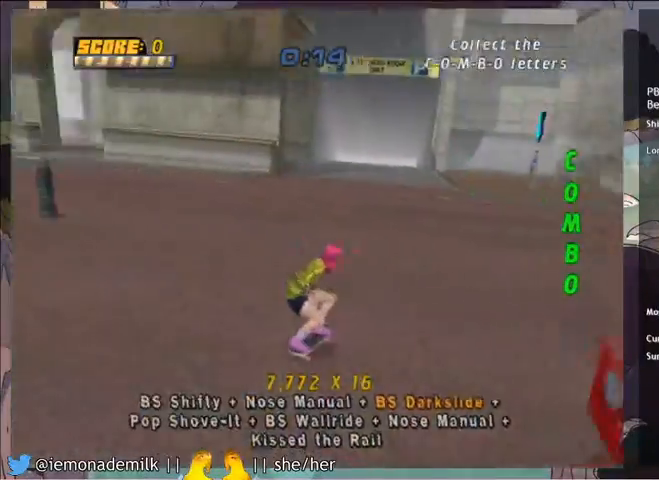
{"buttons": ["CROSS"], "left_stick": "center", "events": [[67, "DPAD_DOWN", "up"], [67, "DPAD_RIGHT", "up"]]}
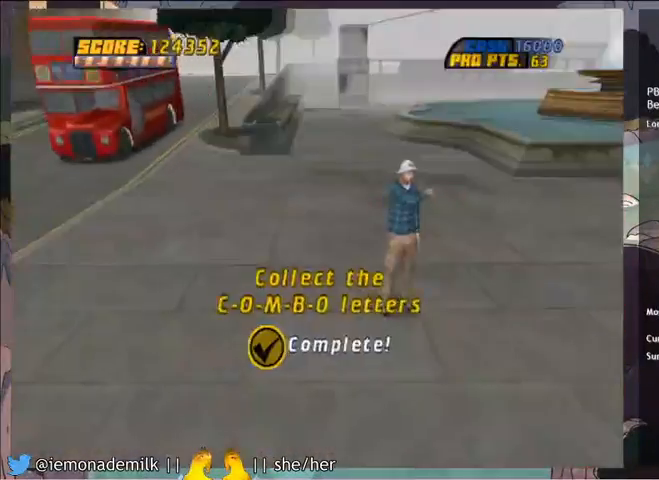
{"buttons": [], "left_stick": "center", "events": [[66, "CROSS", "up"]]}
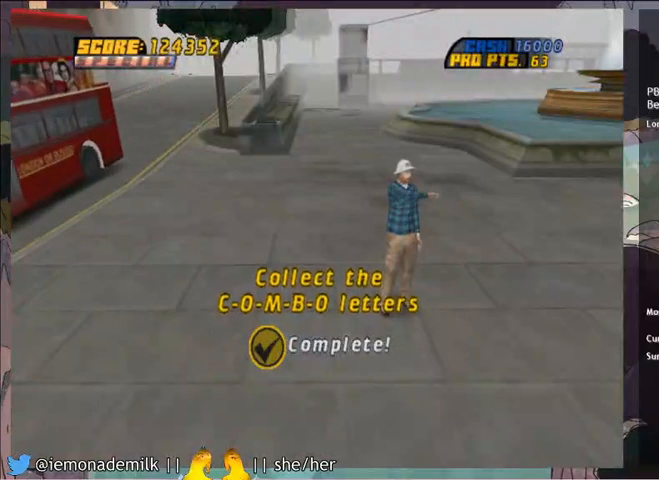
{"buttons": [], "left_stick": "center", "events": []}
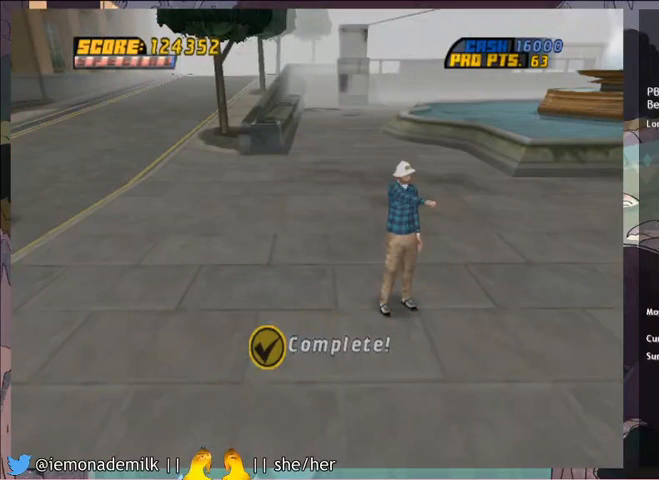
{"buttons": [], "left_stick": "center", "events": []}
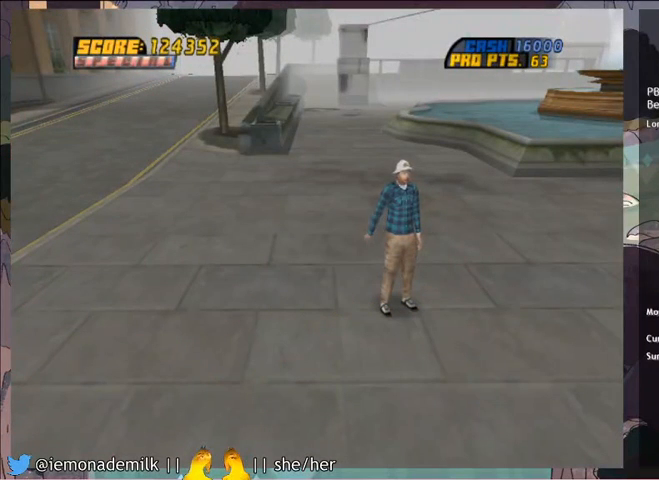
{"buttons": [], "left_stick": "center", "events": []}
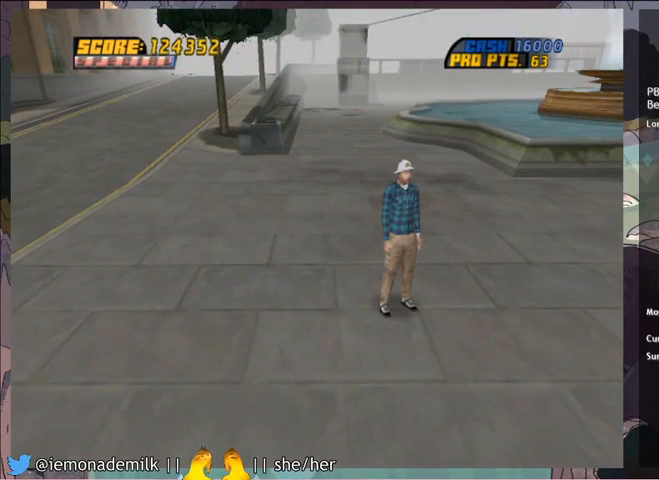
{"buttons": [], "left_stick": "center", "events": []}
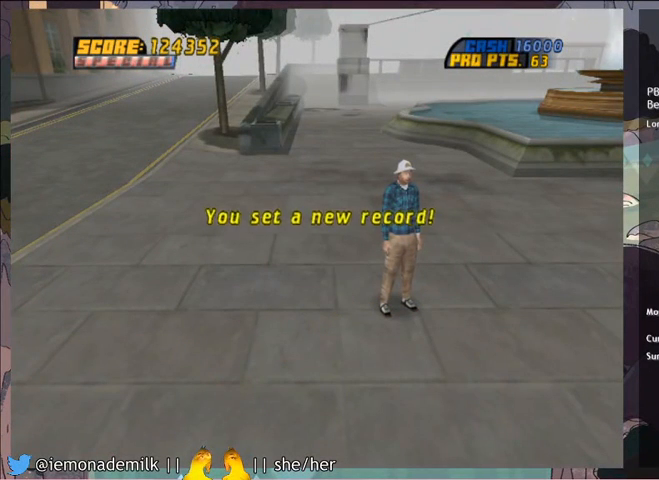
{"buttons": [], "left_stick": "center", "events": []}
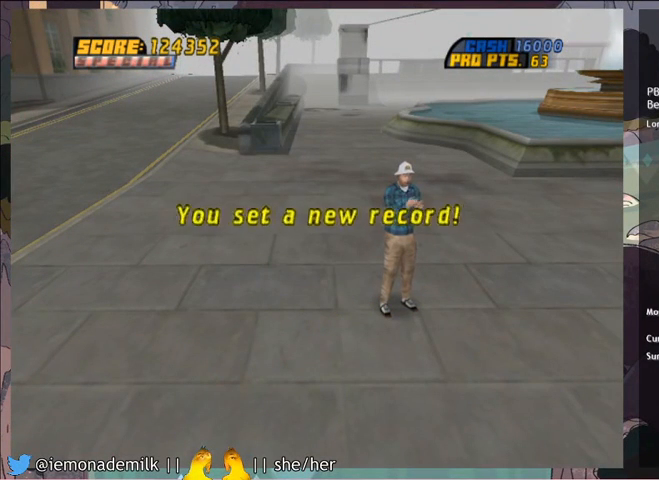
{"buttons": ["CROSS"], "left_stick": "center", "events": [[367, "CROSS", "down"], [433, "CROSS", "up"], [500, "CROSS", "down"]]}